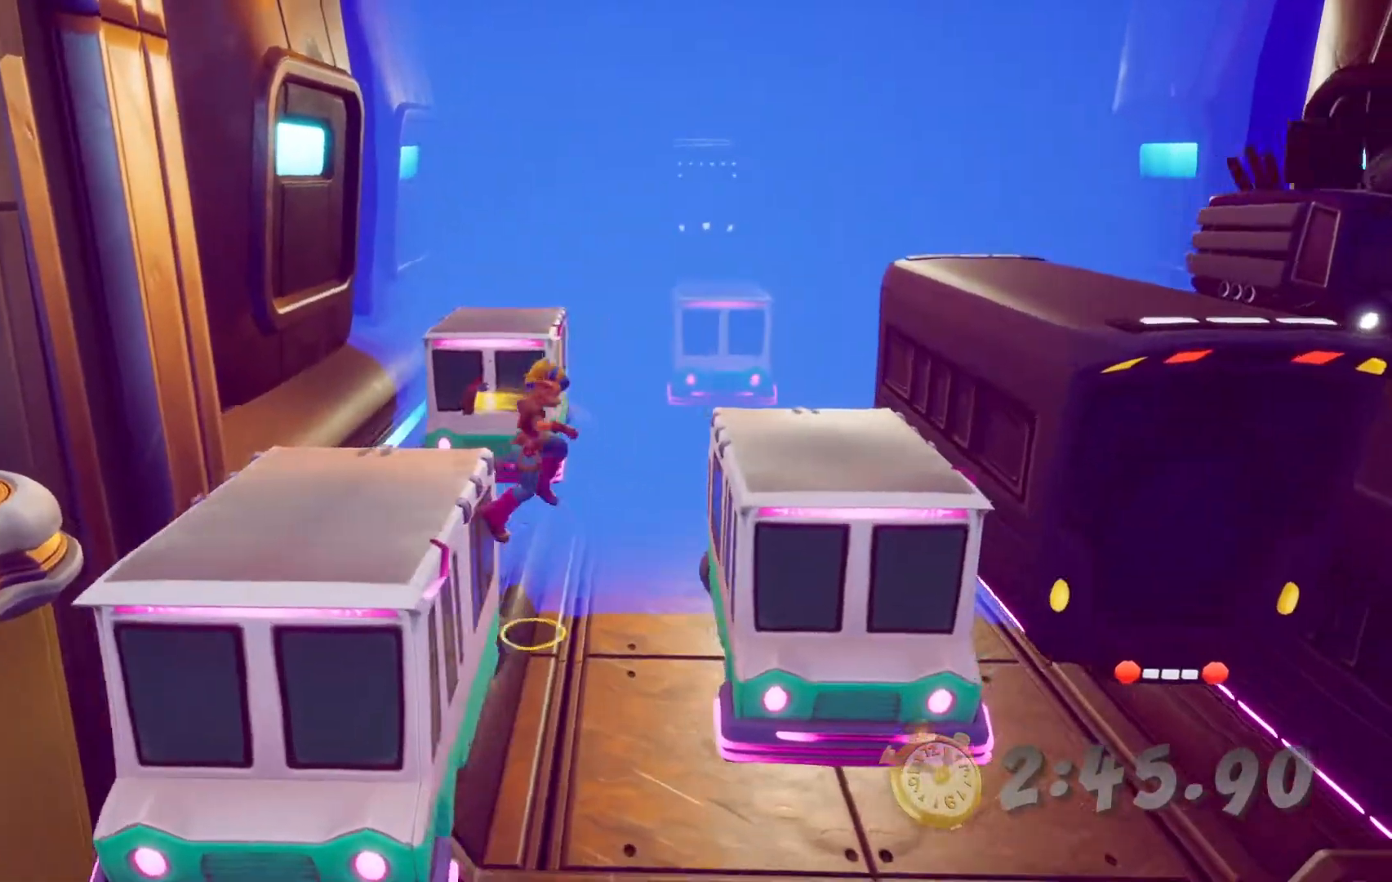
Gameplay with a controller (PlayStation layout); each line is a JSON object with the inputs held at the frame after it (dt_ms = milliseconds from this image to that frame). "events" lists button and stick changes between this image and that frame as [ms after this image, input, new state], when the widget could be followed in between. Not read: L3 R3.
{"dt_ms": 500, "buttons": ["DPAD_DOWN", "DPAD_RIGHT"], "left_stick": "center", "right_stick": "center", "events": [[33, "CROSS", "down"], [83, "DPAD_DOWN", "down"], [217, "CROSS", "up"], [283, "R2", "down"], [317, "L2", "down"], [333, "R2", "up"], [367, "L2", "up"]]}
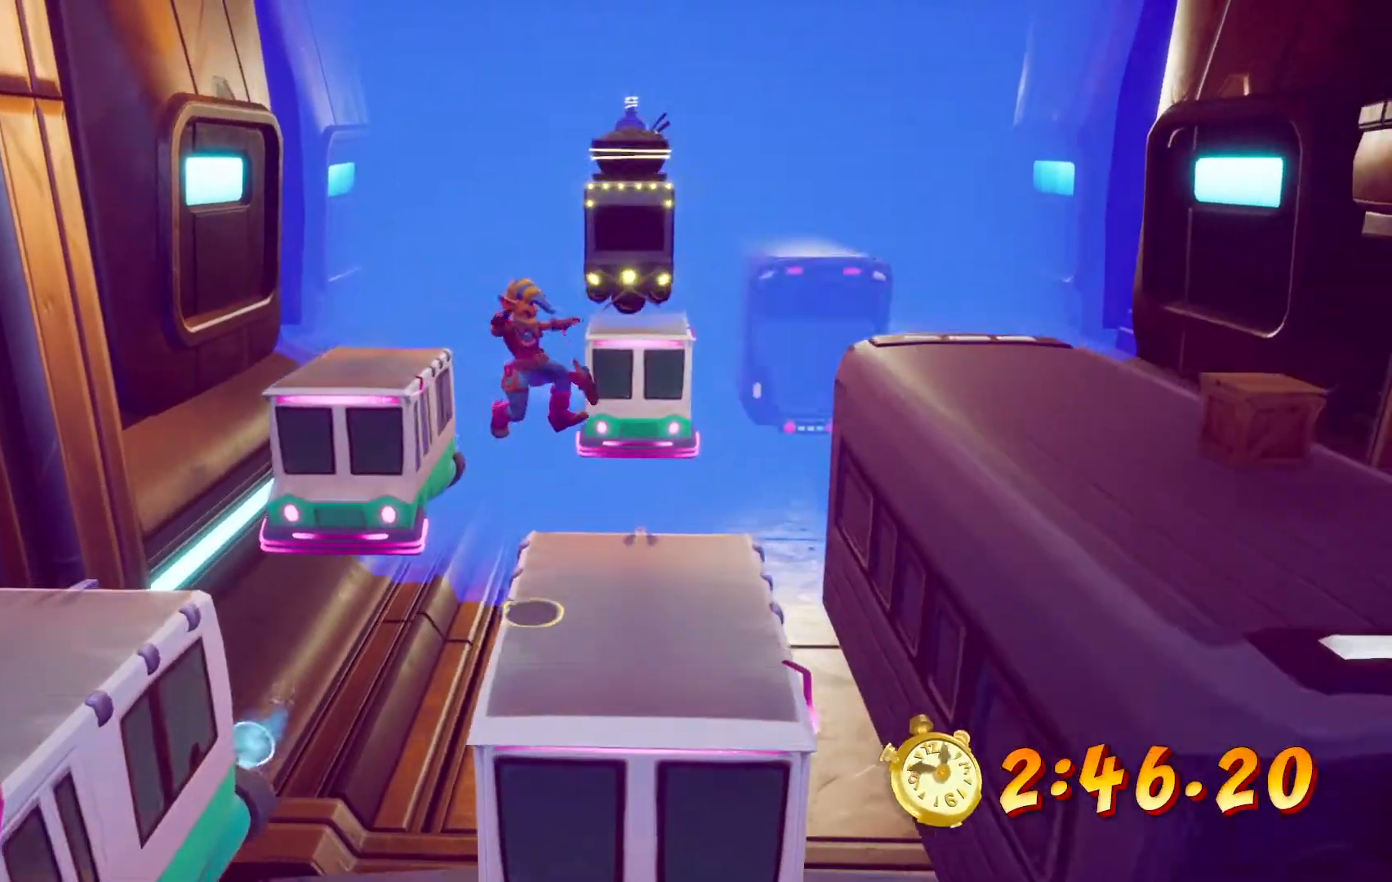
{"dt_ms": 500, "buttons": ["CROSS", "DPAD_RIGHT"], "left_stick": "center", "right_stick": "center", "events": [[50, "DPAD_RIGHT", "up"], [200, "DPAD_RIGHT", "down"], [433, "DPAD_DOWN", "up"], [500, "CROSS", "down"]]}
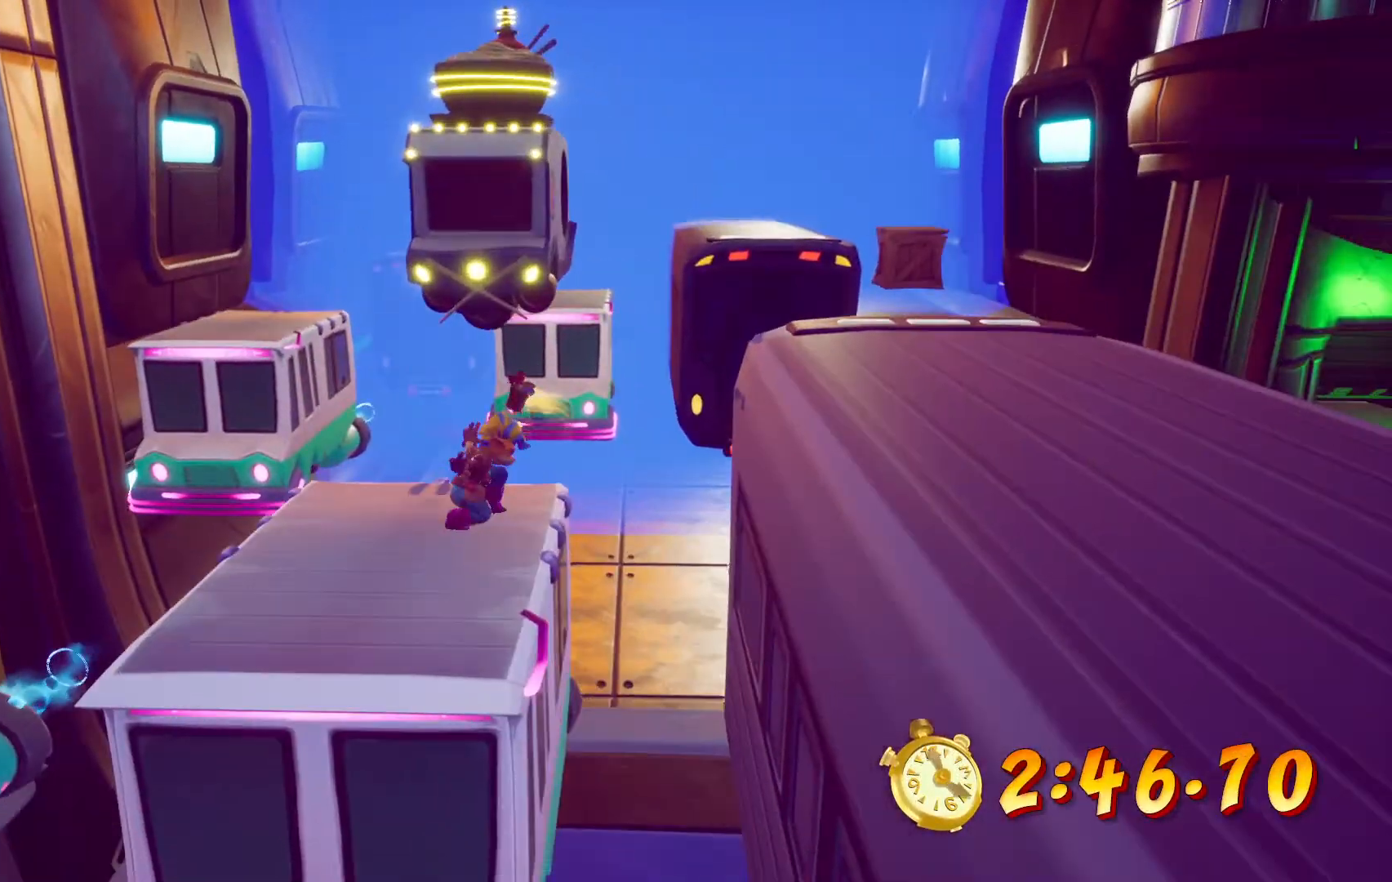
{"dt_ms": 500, "buttons": ["CROSS", "DPAD_UP", "DPAD_RIGHT"], "left_stick": "center", "right_stick": "center", "events": [[250, "CROSS", "up"], [400, "DPAD_UP", "down"], [483, "CROSS", "down"]]}
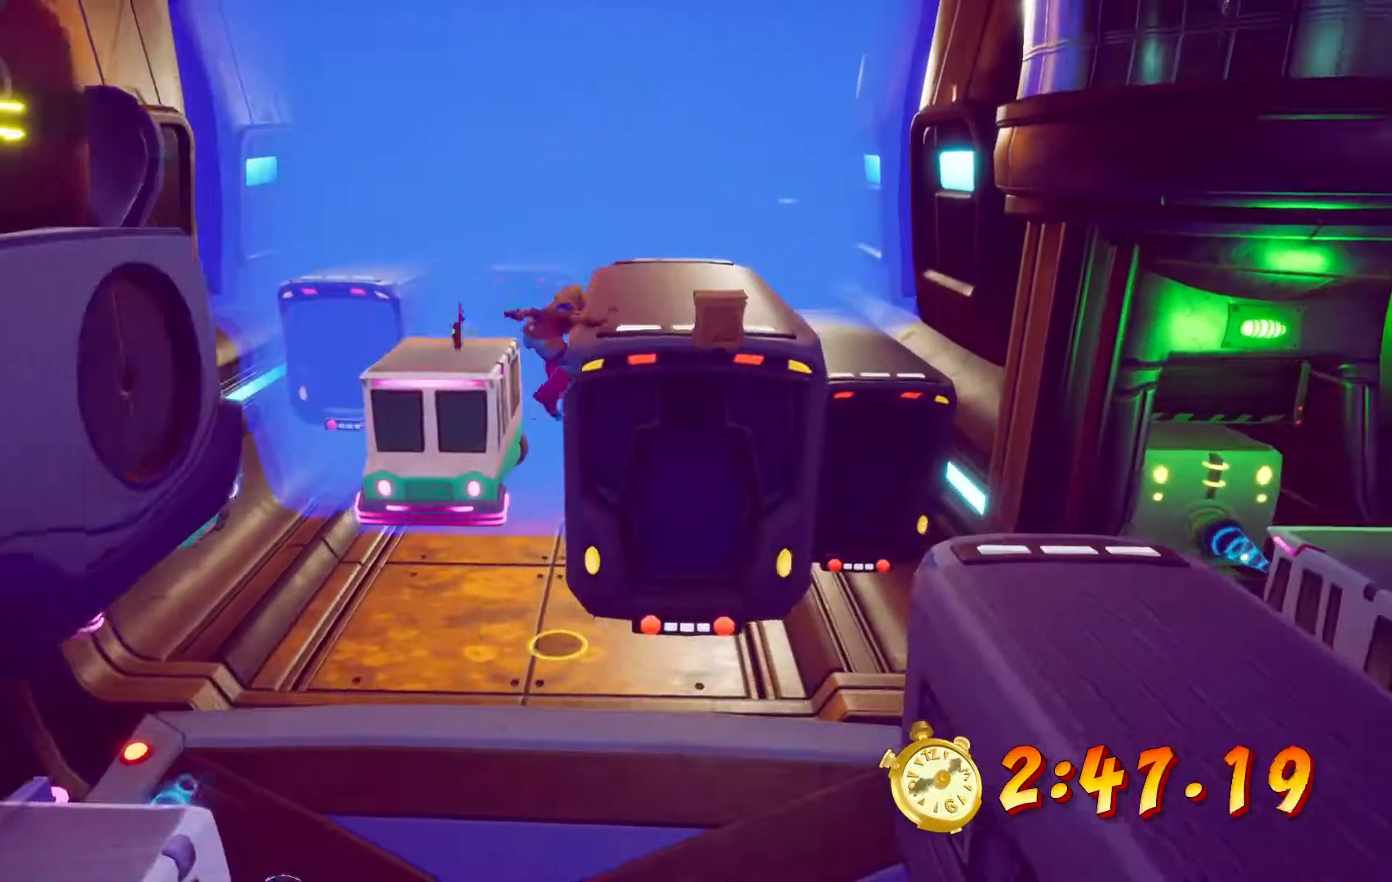
{"dt_ms": 500, "buttons": ["DPAD_DOWN"], "left_stick": "center", "right_stick": "center", "events": [[117, "DPAD_UP", "up"], [167, "CROSS", "up"], [433, "DPAD_RIGHT", "up"], [500, "DPAD_DOWN", "down"]]}
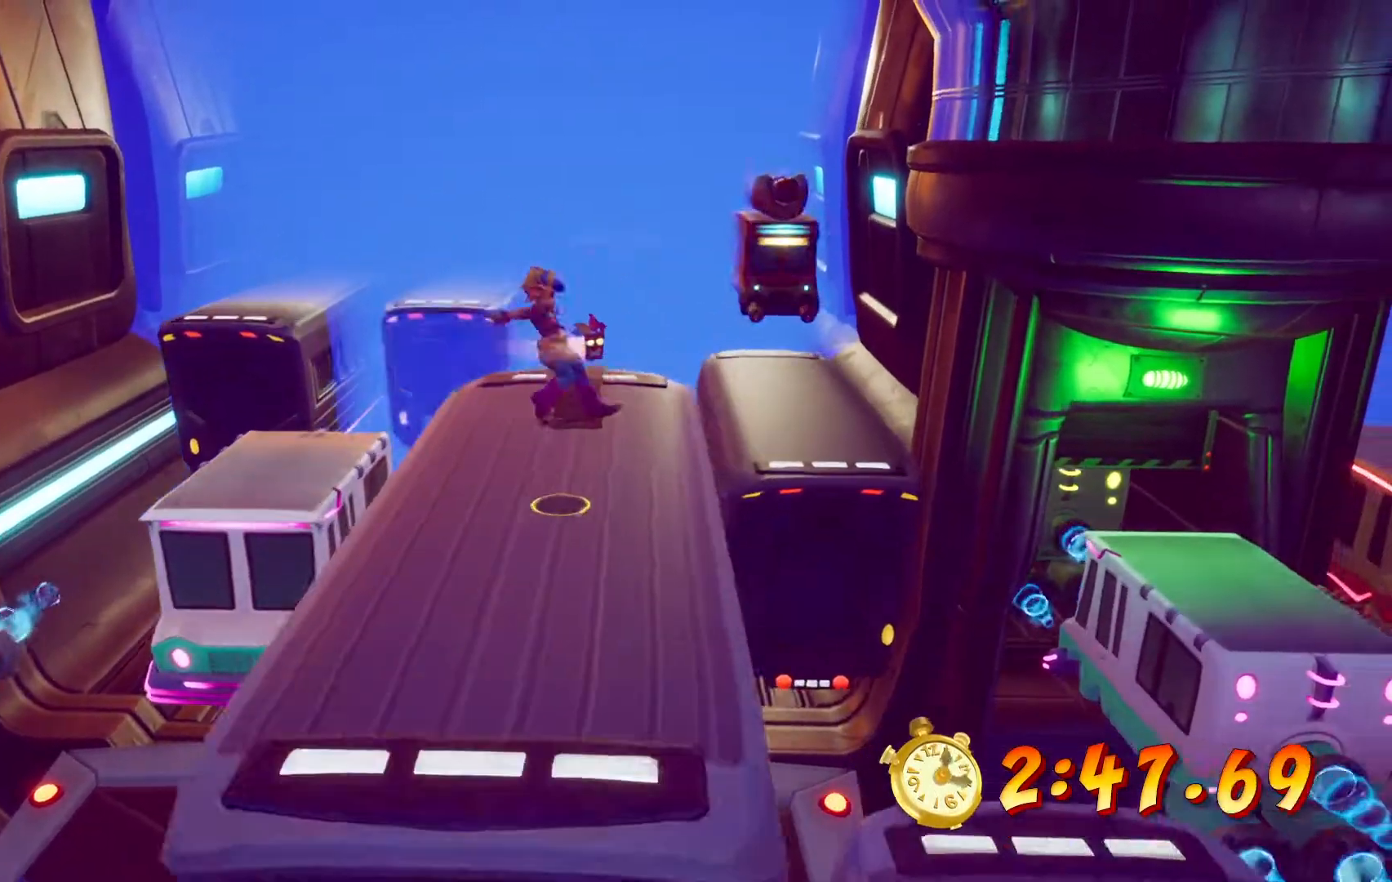
{"dt_ms": 500, "buttons": ["CROSS", "DPAD_RIGHT"], "left_stick": "center", "right_stick": "center", "events": [[167, "DPAD_DOWN", "up"], [400, "DPAD_RIGHT", "down"], [467, "CROSS", "down"]]}
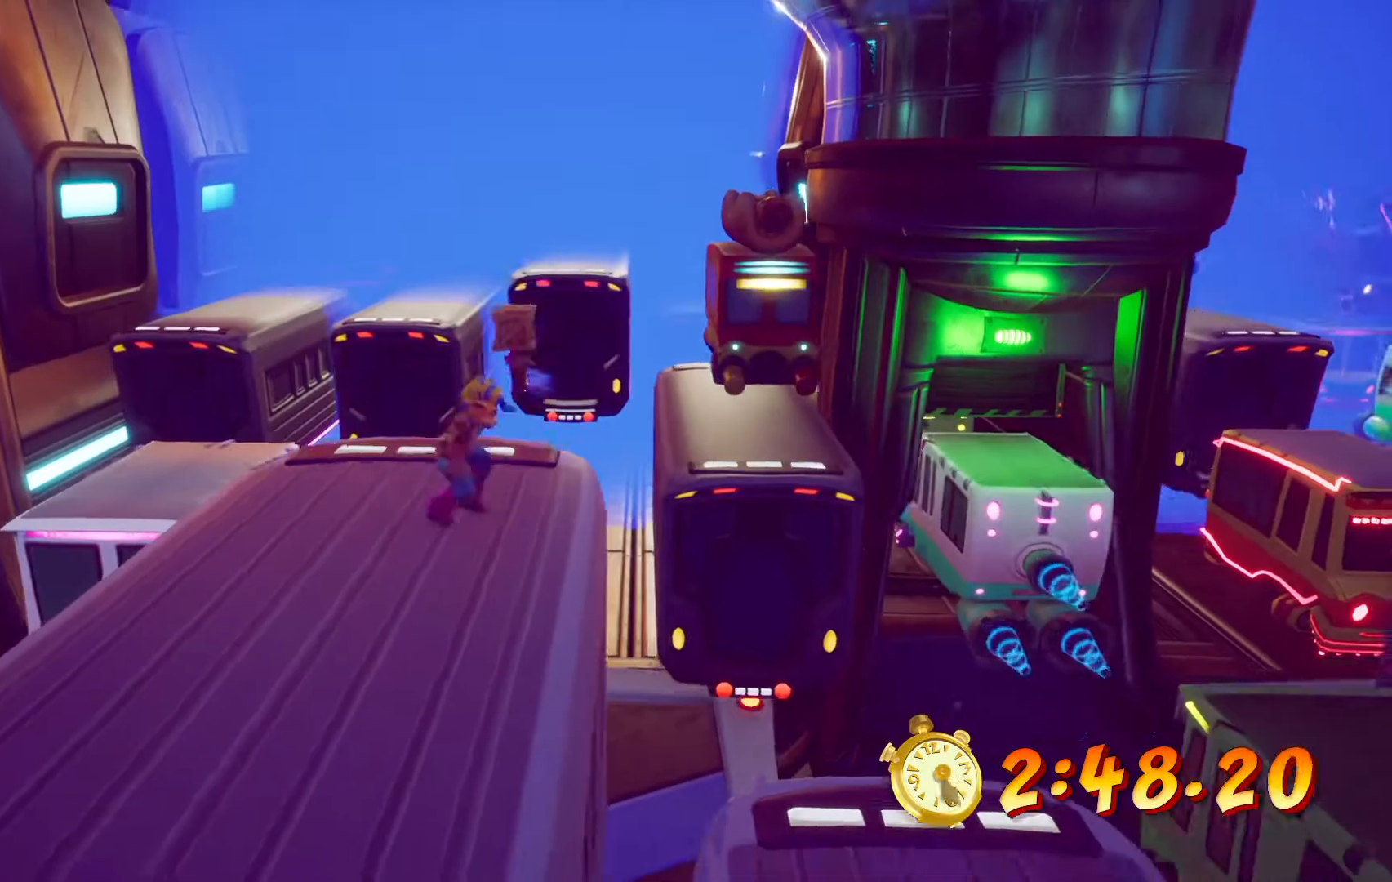
{"dt_ms": 500, "buttons": ["DPAD_UP", "DPAD_RIGHT"], "left_stick": "center", "right_stick": "center", "events": [[133, "DPAD_RIGHT", "up"], [133, "DPAD_UP", "down"], [150, "CROSS", "up"], [267, "DPAD_RIGHT", "down"], [317, "L2", "down"], [333, "DPAD_UP", "up"], [333, "L2", "up"], [367, "DPAD_UP", "down"]]}
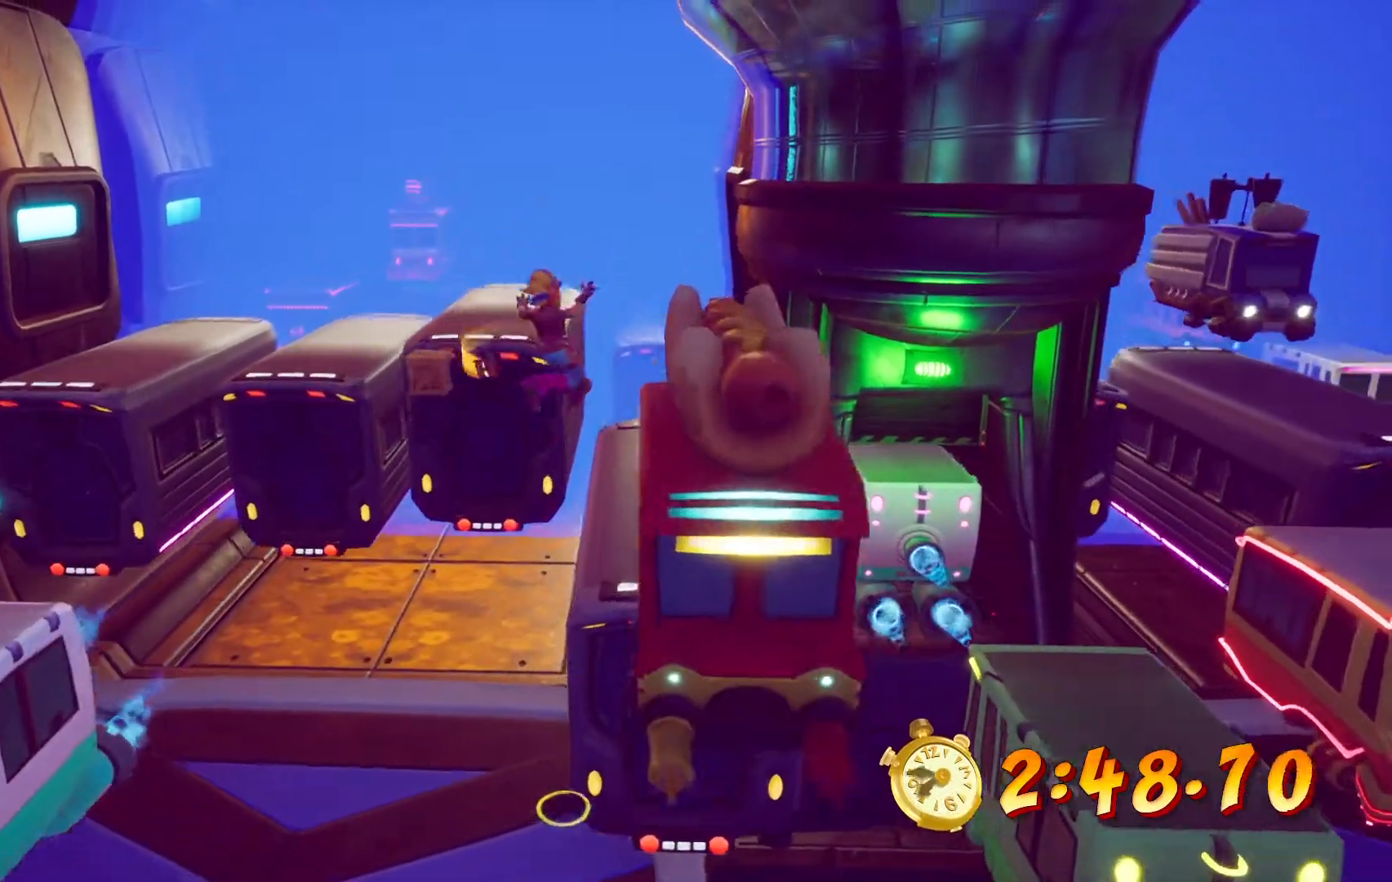
{"dt_ms": 500, "buttons": ["DPAD_RIGHT"], "left_stick": "center", "right_stick": "center", "events": [[17, "DPAD_RIGHT", "up"], [200, "DPAD_RIGHT", "down"], [250, "DPAD_UP", "up"]]}
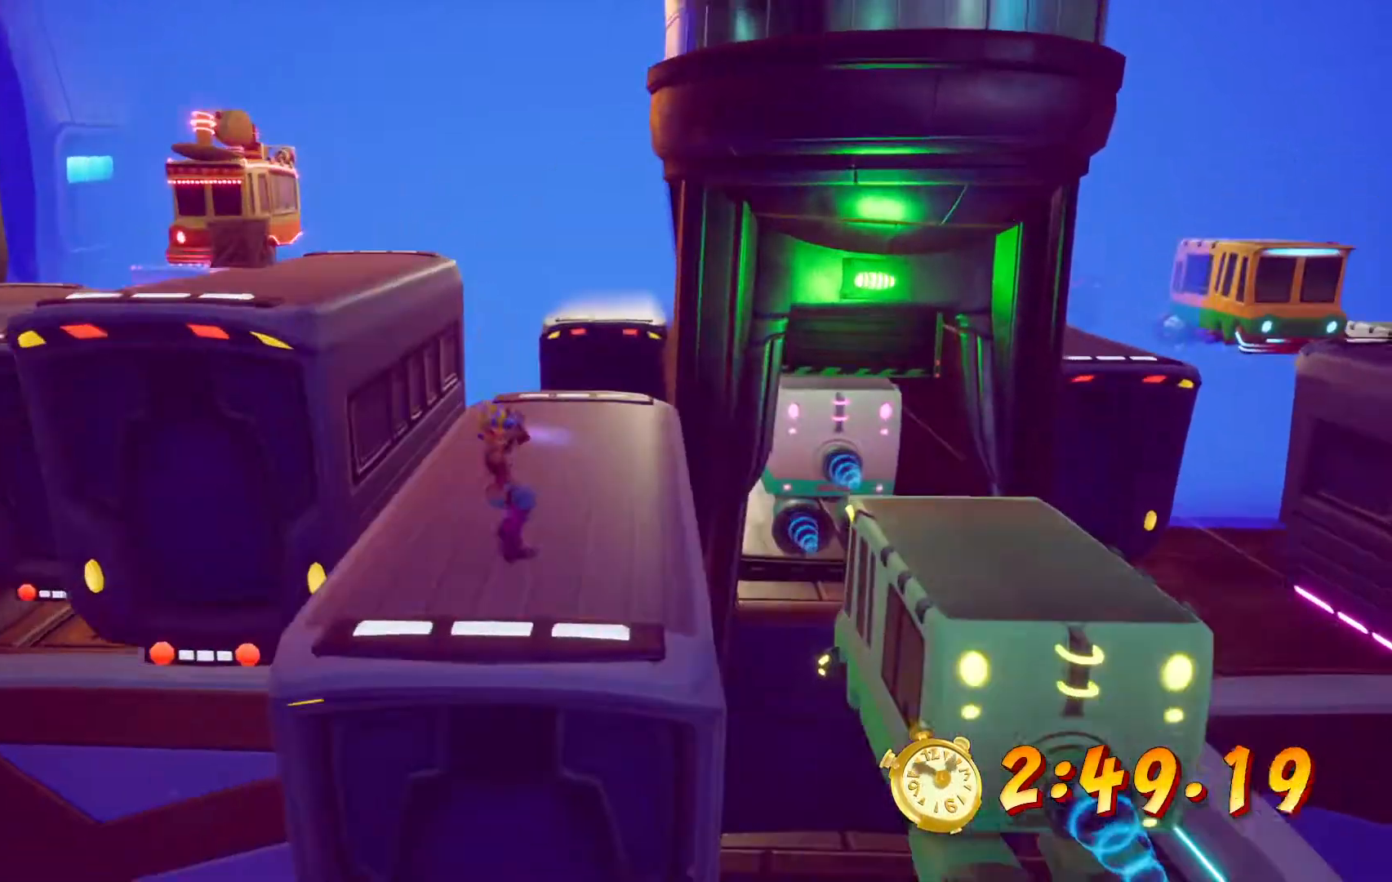
{"dt_ms": 500, "buttons": ["CROSS", "DPAD_DOWN", "DPAD_RIGHT"], "left_stick": "center", "right_stick": "center", "events": [[150, "DPAD_DOWN", "down"], [467, "CROSS", "down"]]}
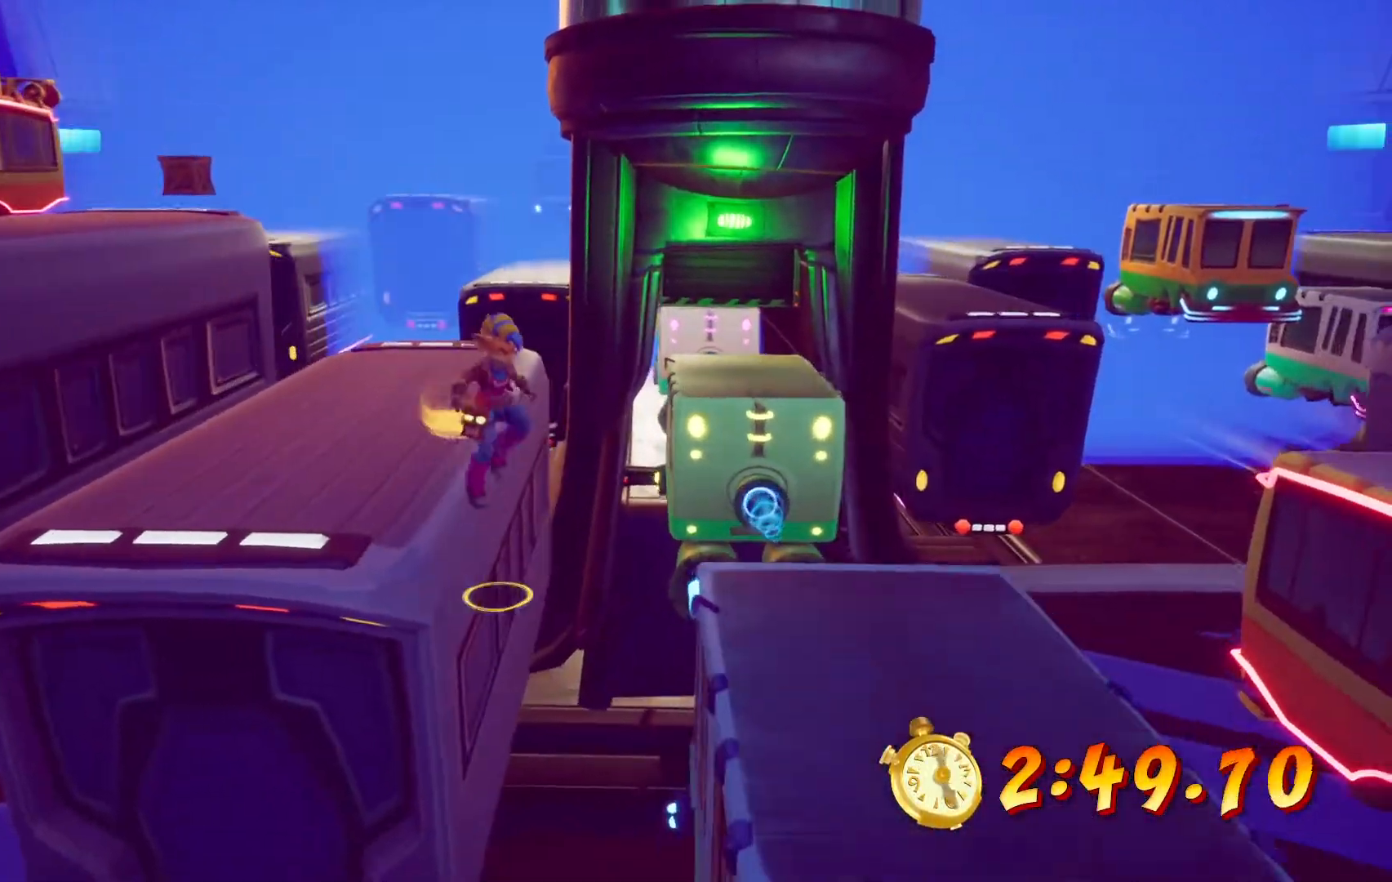
{"dt_ms": 500, "buttons": ["DPAD_RIGHT"], "left_stick": "center", "right_stick": "center", "events": [[150, "DPAD_DOWN", "up"], [250, "CROSS", "up"], [350, "DPAD_UP", "down"], [483, "DPAD_DOWN", "down"], [500, "DPAD_DOWN", "up"], [500, "DPAD_UP", "up"]]}
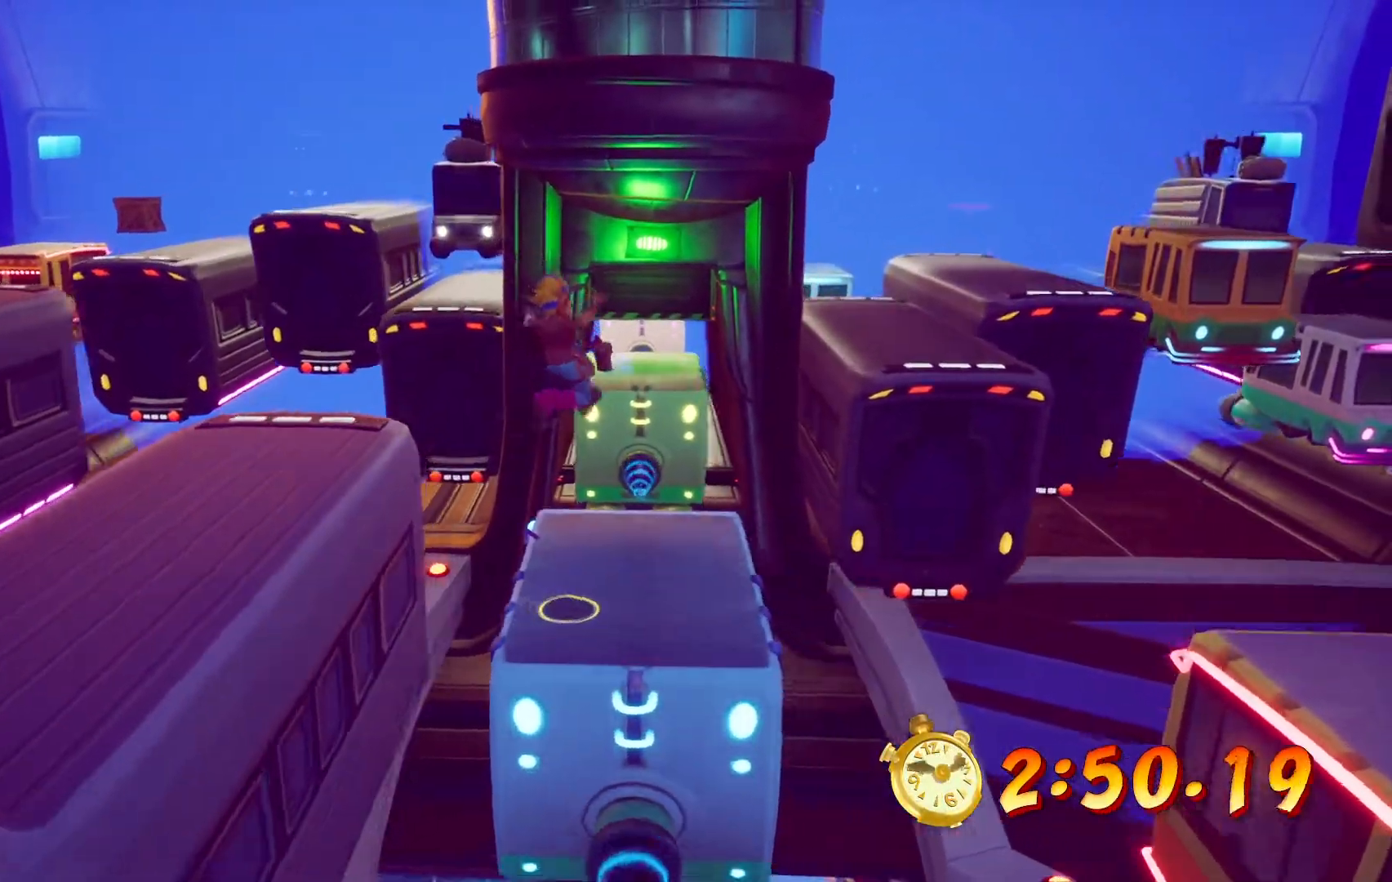
{"dt_ms": 500, "buttons": ["CROSS", "DPAD_RIGHT"], "left_stick": "center", "right_stick": "center", "events": [[183, "DPAD_UP", "down"], [433, "DPAD_UP", "up"], [450, "CROSS", "down"]]}
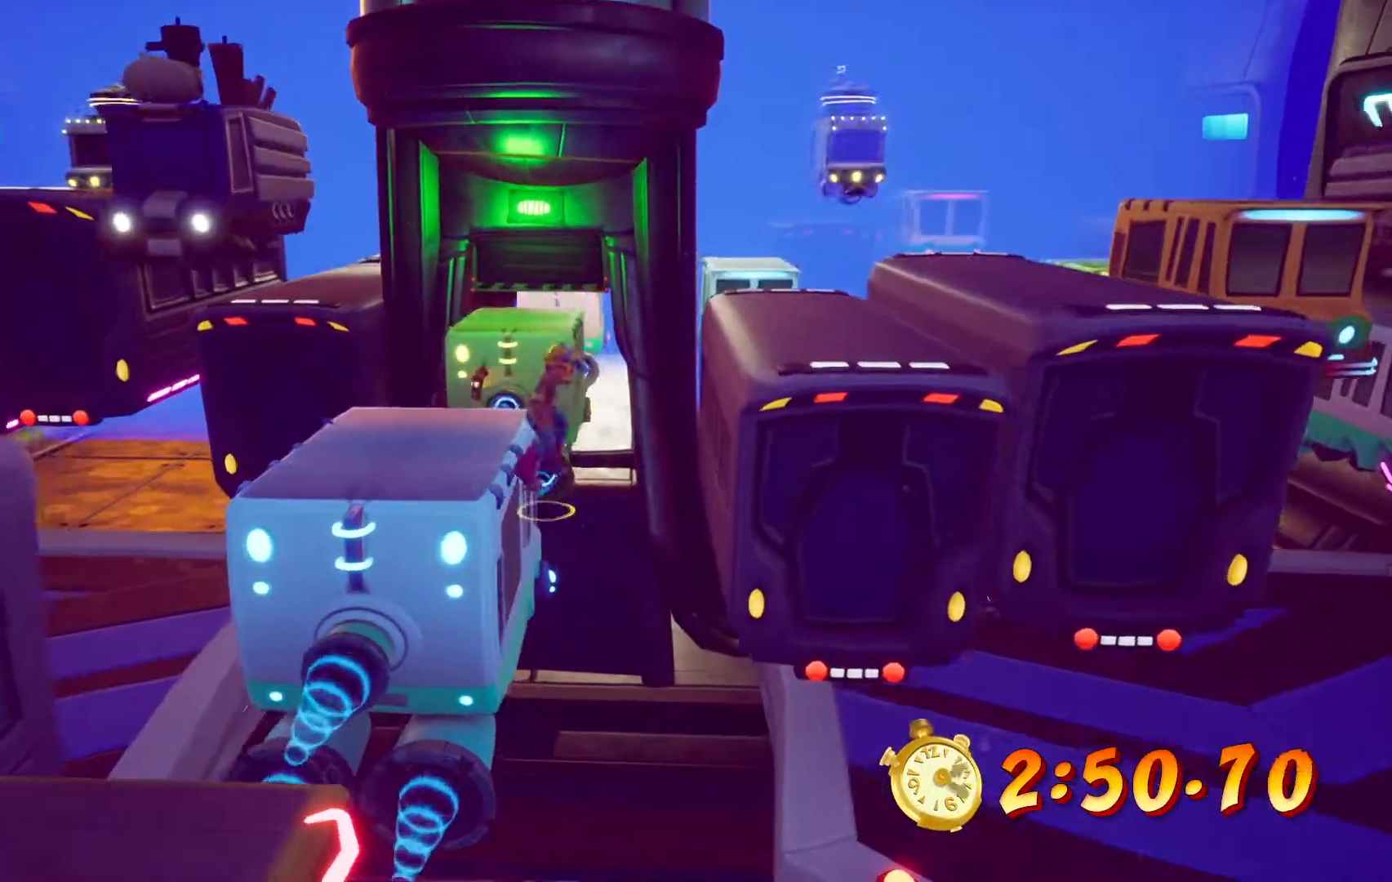
{"dt_ms": 500, "buttons": ["DPAD_RIGHT"], "left_stick": "center", "right_stick": "center", "events": [[283, "CROSS", "up"]]}
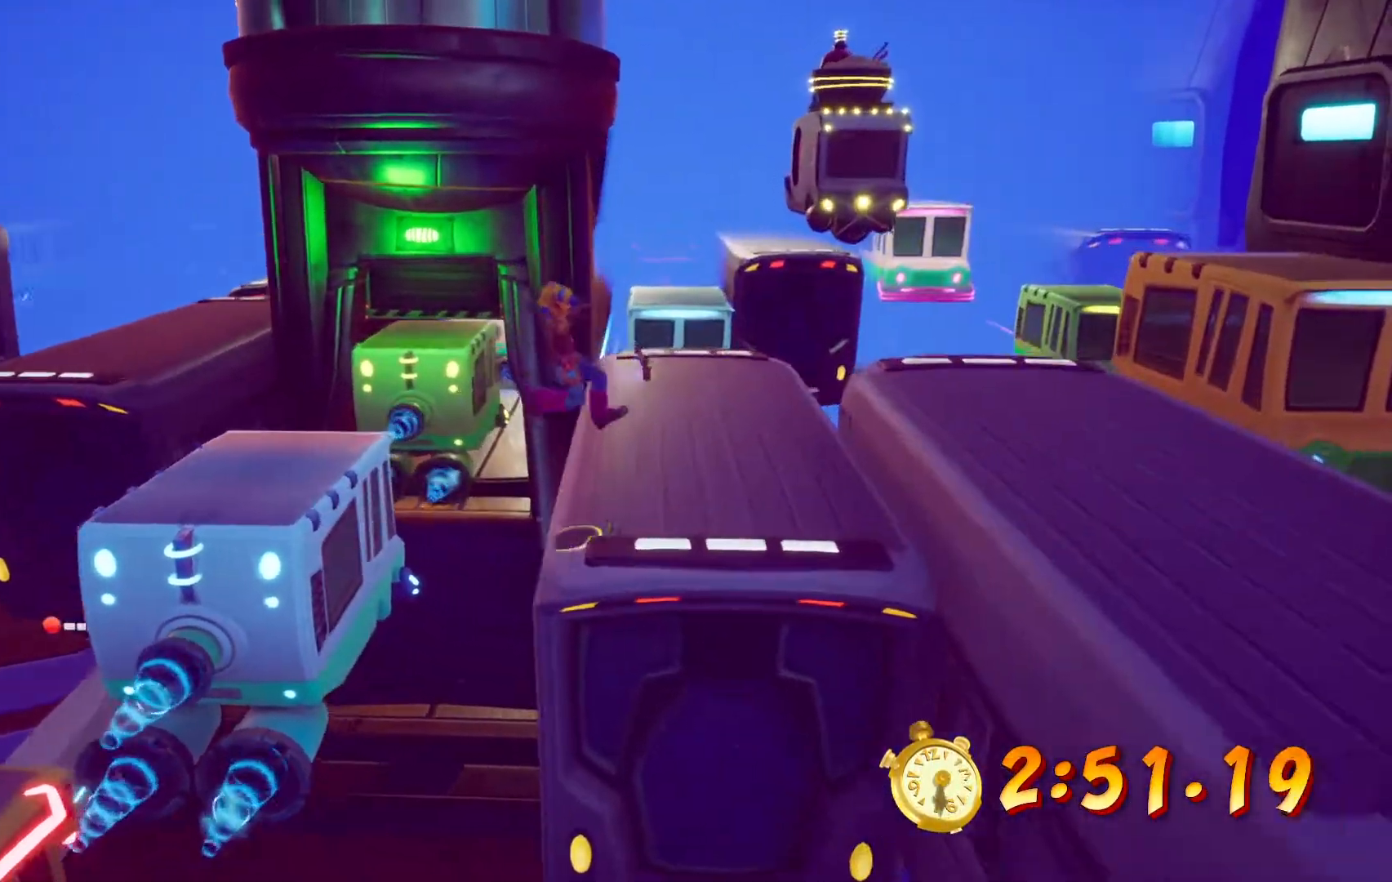
{"dt_ms": 500, "buttons": ["DPAD_UP", "DPAD_RIGHT"], "left_stick": "center", "right_stick": "center", "events": [[200, "DPAD_UP", "down"], [267, "DPAD_RIGHT", "up"], [333, "DPAD_RIGHT", "down"]]}
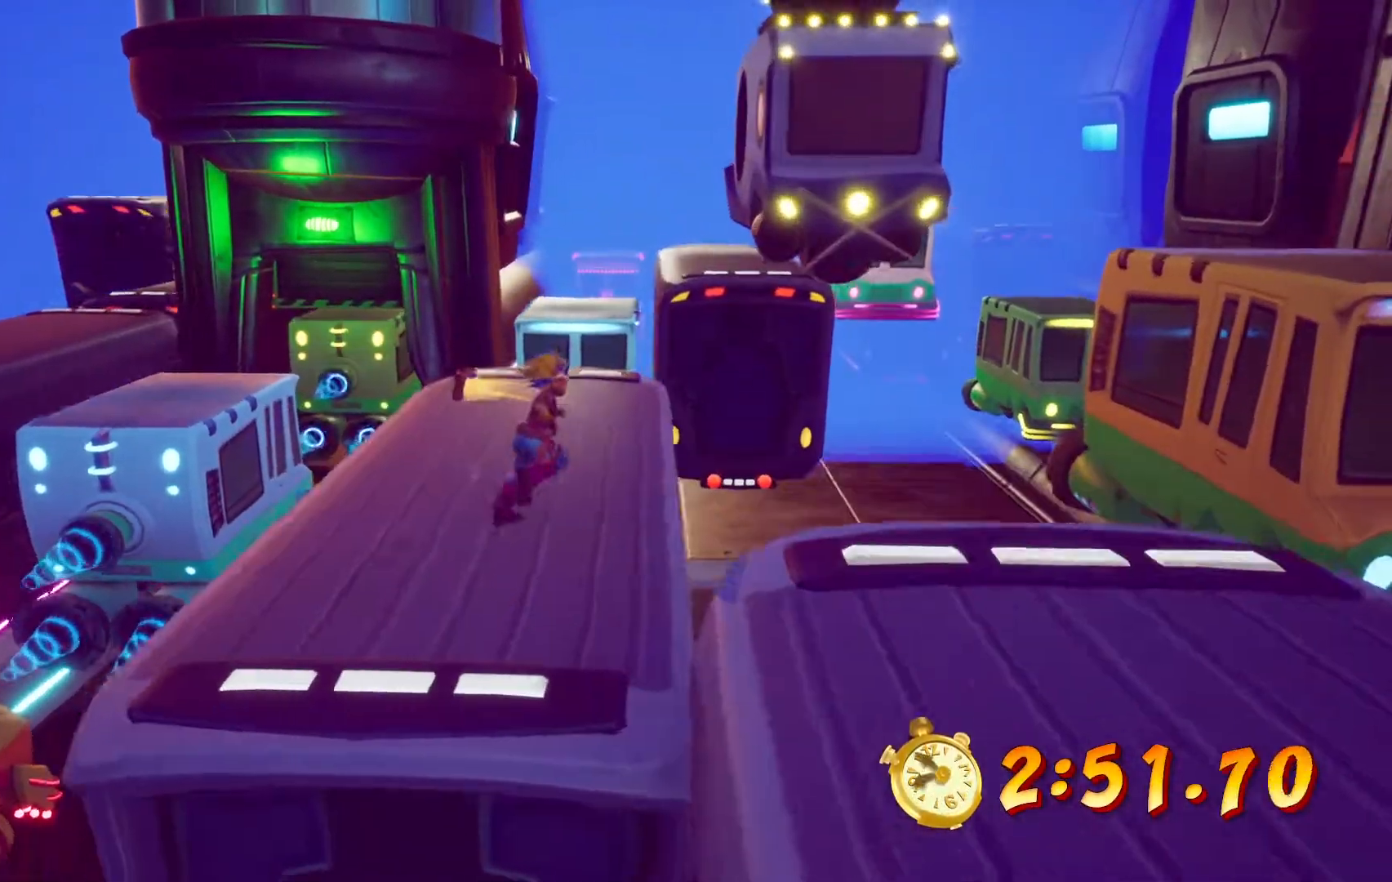
{"dt_ms": 500, "buttons": ["CROSS", "DPAD_UP", "DPAD_RIGHT"], "left_stick": "center", "right_stick": "center", "events": [[17, "DPAD_RIGHT", "up"], [67, "TRIANGLE", "down"], [83, "TRIANGLE", "up"], [133, "DPAD_RIGHT", "down"], [283, "CROSS", "down"]]}
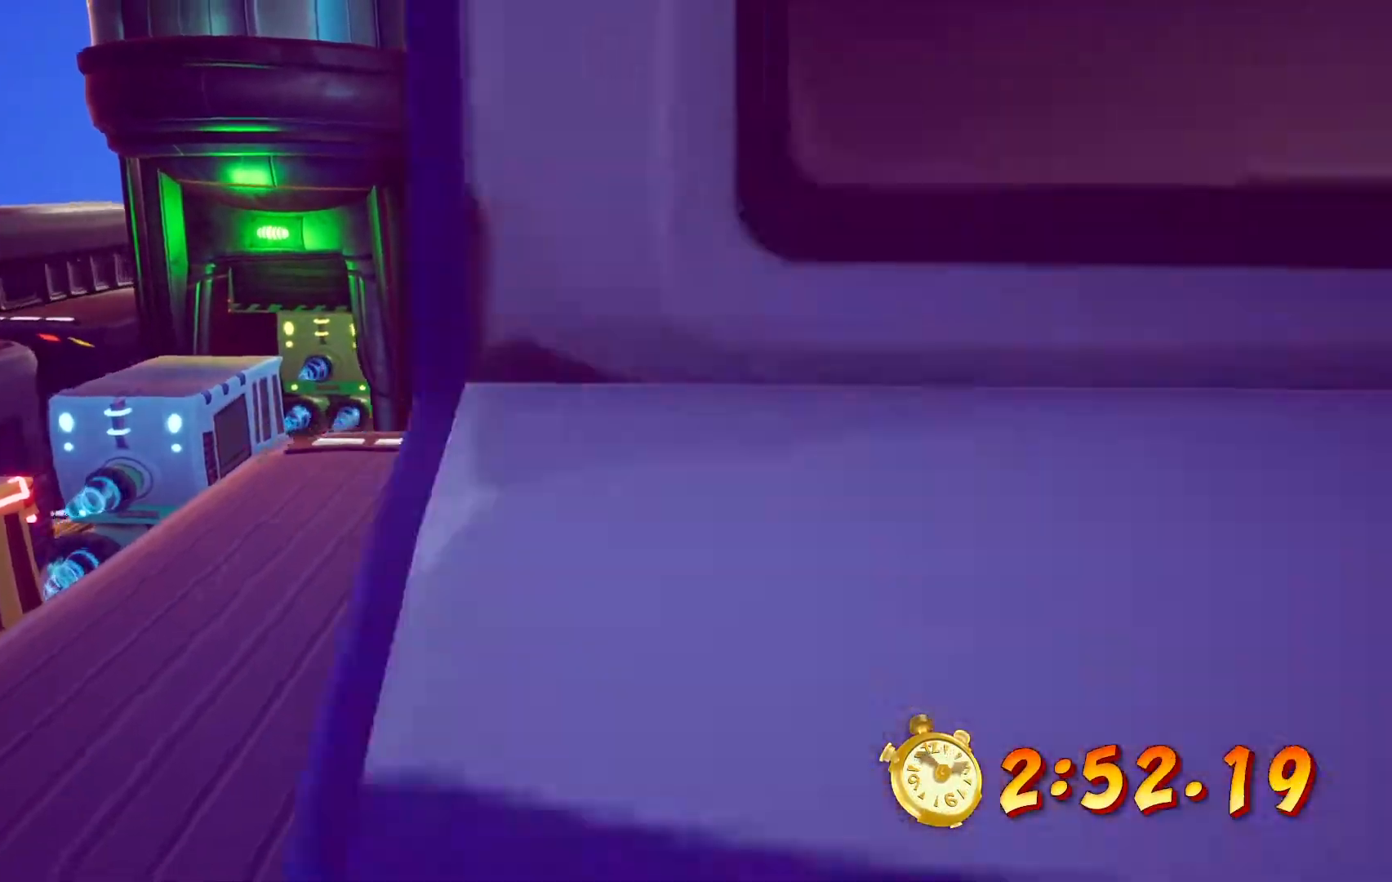
{"dt_ms": 500, "buttons": ["DPAD_RIGHT"], "left_stick": "center", "right_stick": "center", "events": [[150, "CROSS", "up"], [233, "DPAD_RIGHT", "up"], [350, "DPAD_RIGHT", "down"], [383, "DPAD_UP", "up"]]}
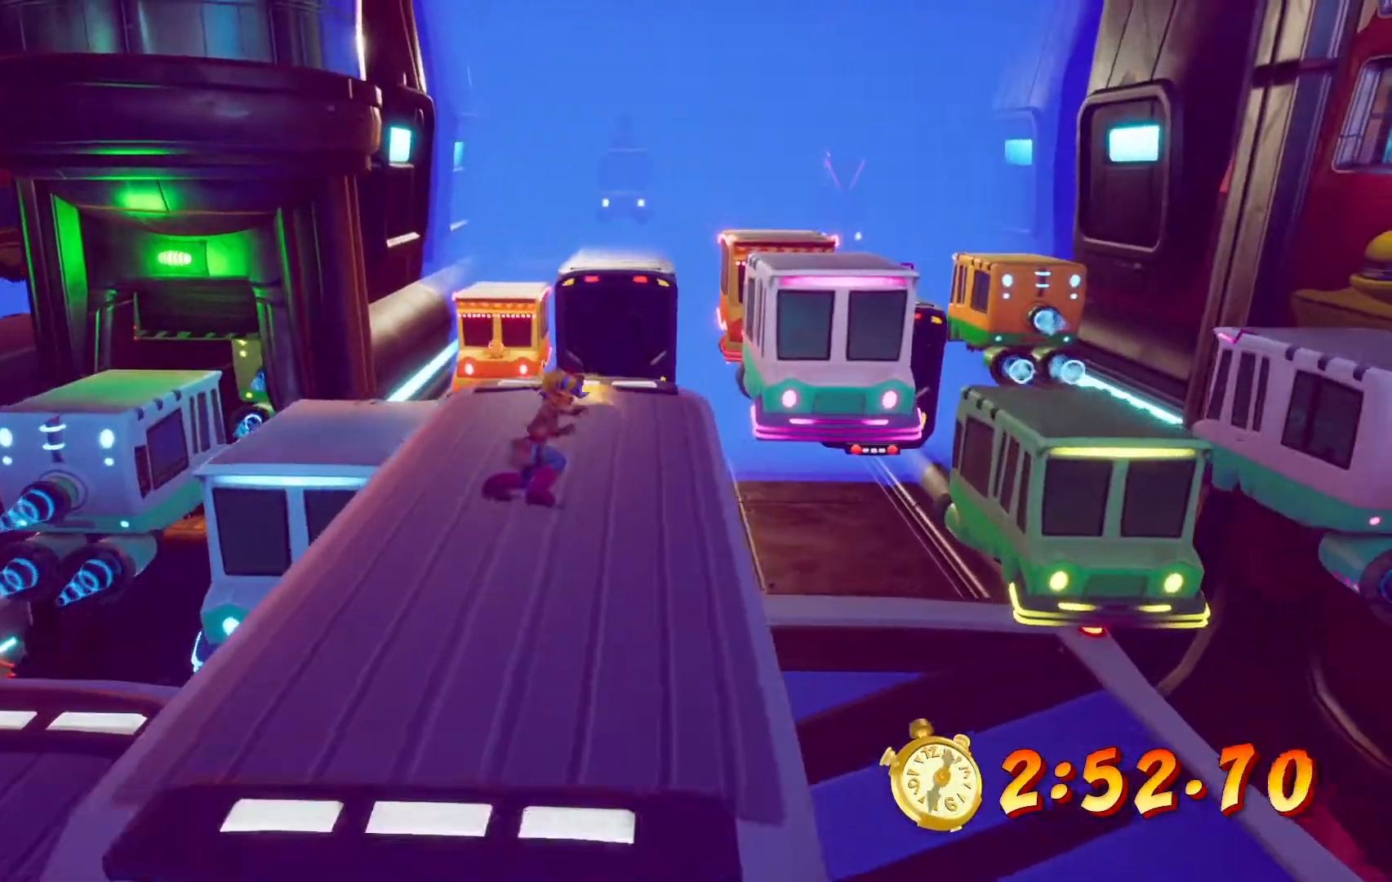
{"dt_ms": 500, "buttons": ["CROSS", "DPAD_UP", "DPAD_RIGHT"], "left_stick": "center", "right_stick": "center", "events": [[250, "DPAD_UP", "down"], [317, "CROSS", "down"]]}
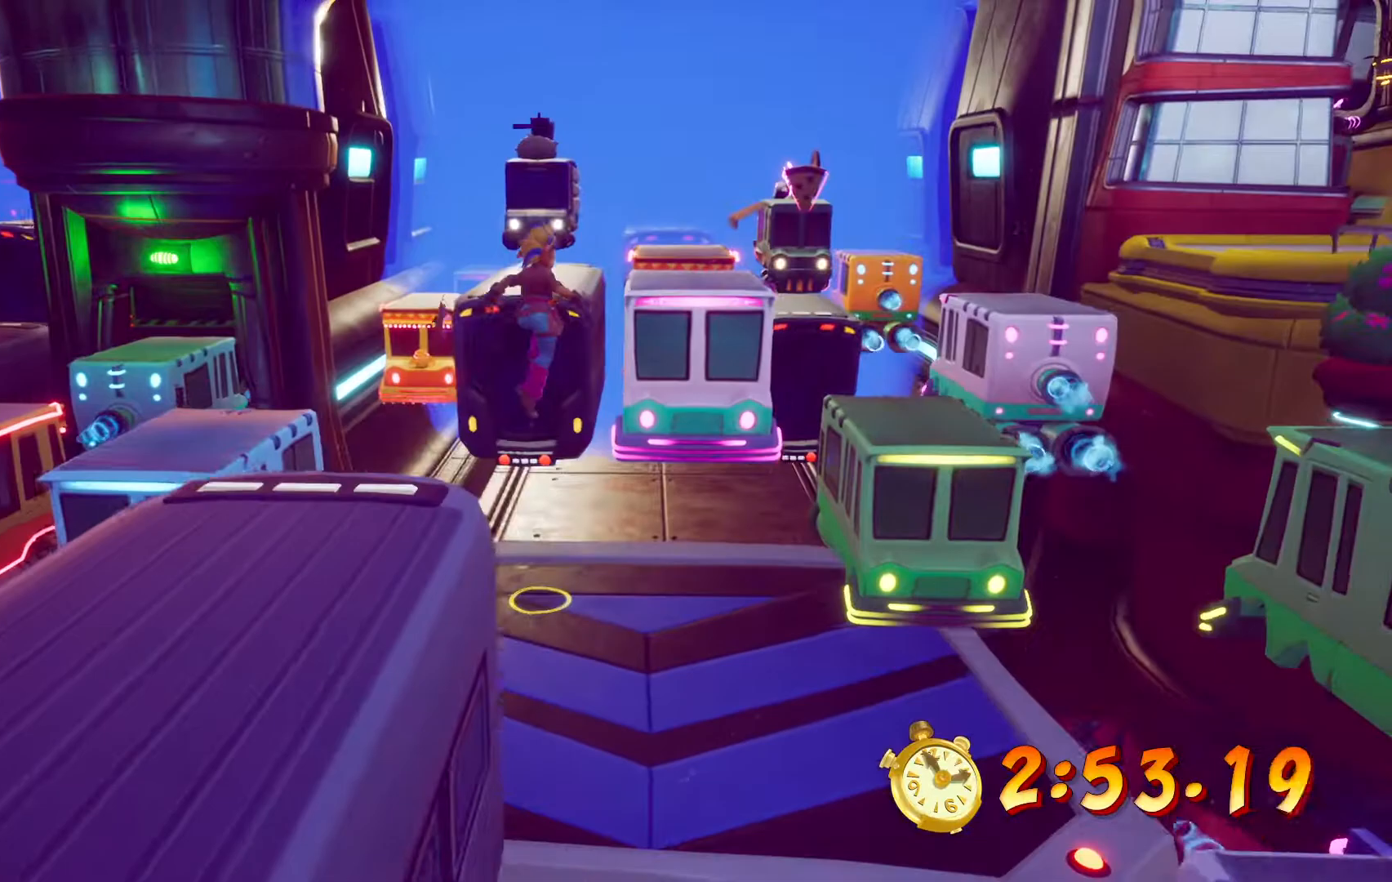
{"dt_ms": 1000, "buttons": ["DPAD_RIGHT"], "left_stick": "center", "right_stick": "center"}
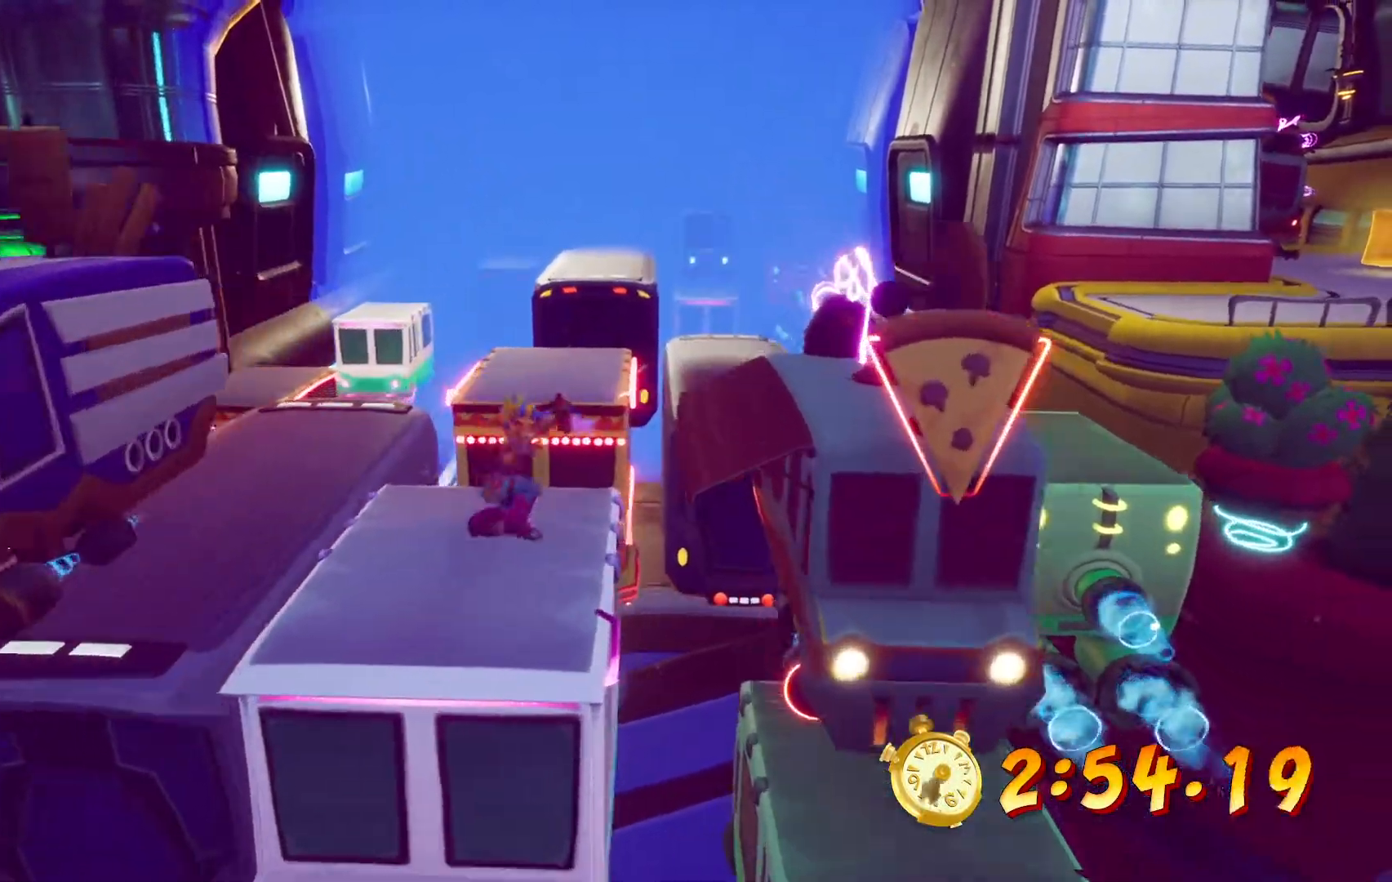
{"dt_ms": 500, "buttons": ["DPAD_RIGHT"], "left_stick": "center", "right_stick": "center"}
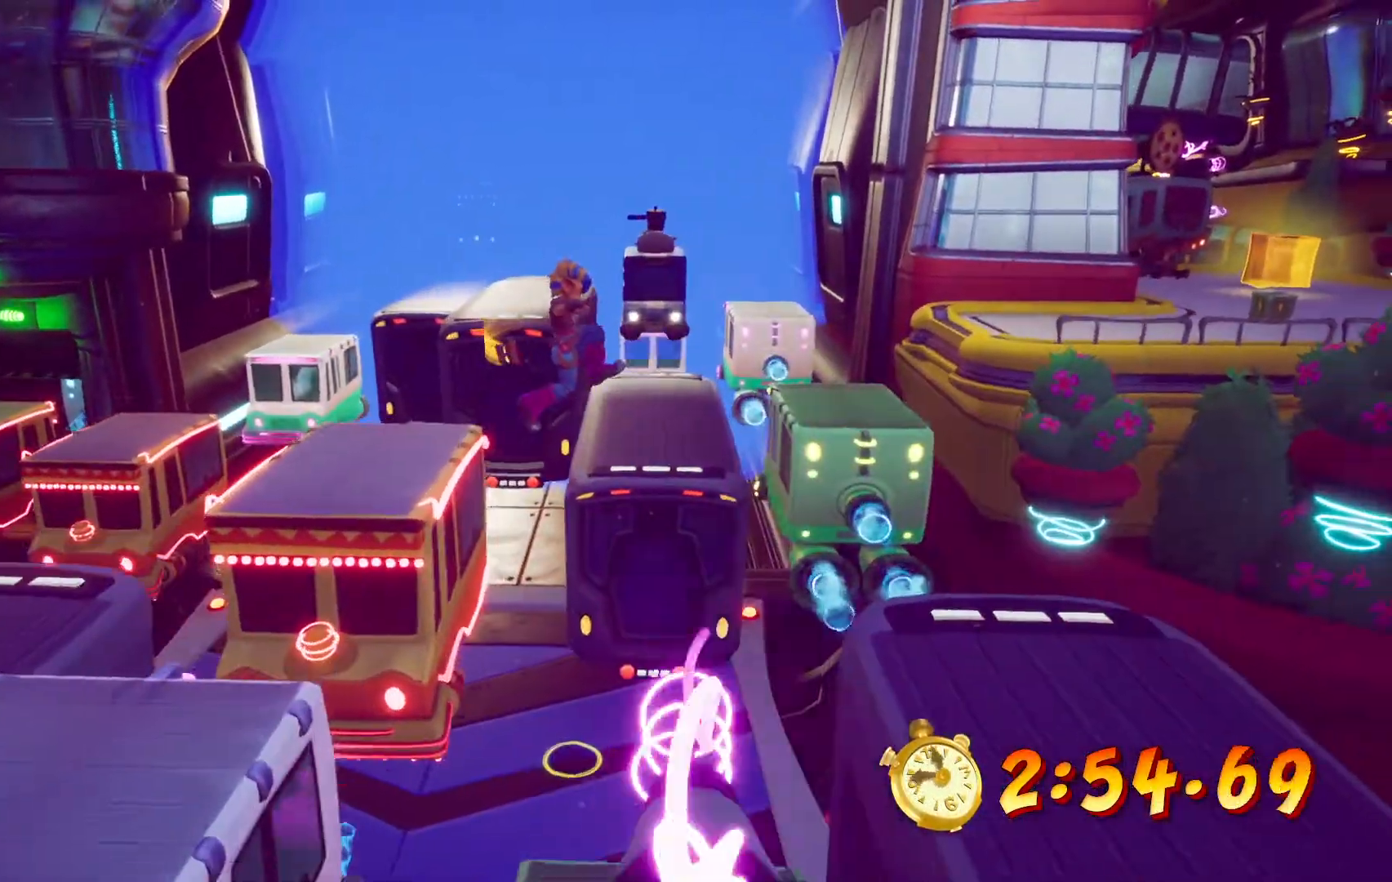
{"dt_ms": 500, "buttons": ["DPAD_UP", "DPAD_RIGHT"], "left_stick": "center", "right_stick": "center", "events": [[300, "CROSS", "down"], [450, "DPAD_UP", "down"], [467, "CROSS", "up"]]}
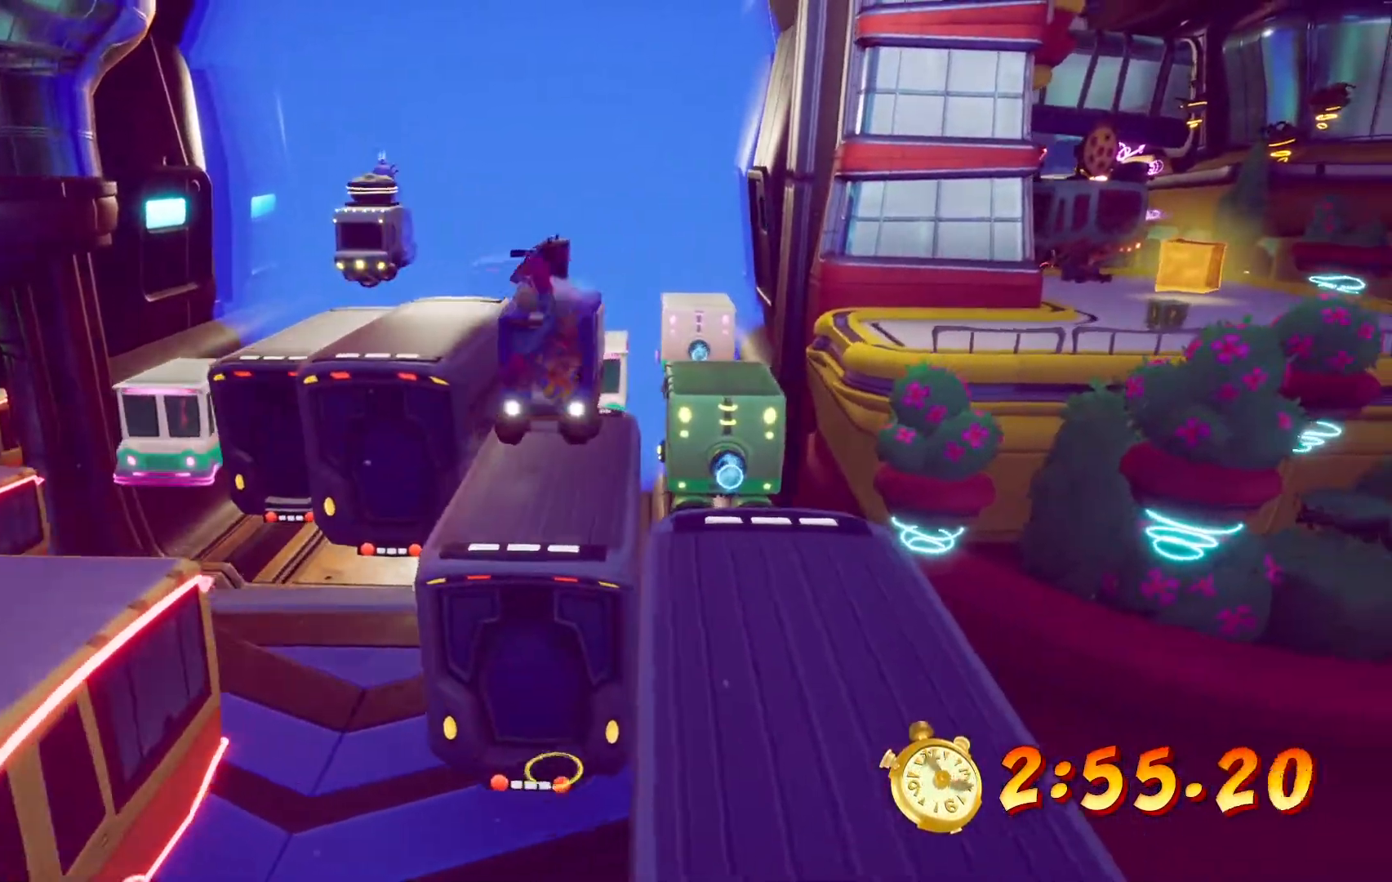
{"dt_ms": 500, "buttons": ["DPAD_UP"], "left_stick": "center", "right_stick": "center", "events": [[267, "DPAD_LEFT", "down"], [350, "DPAD_LEFT", "up"], [433, "DPAD_RIGHT", "up"]]}
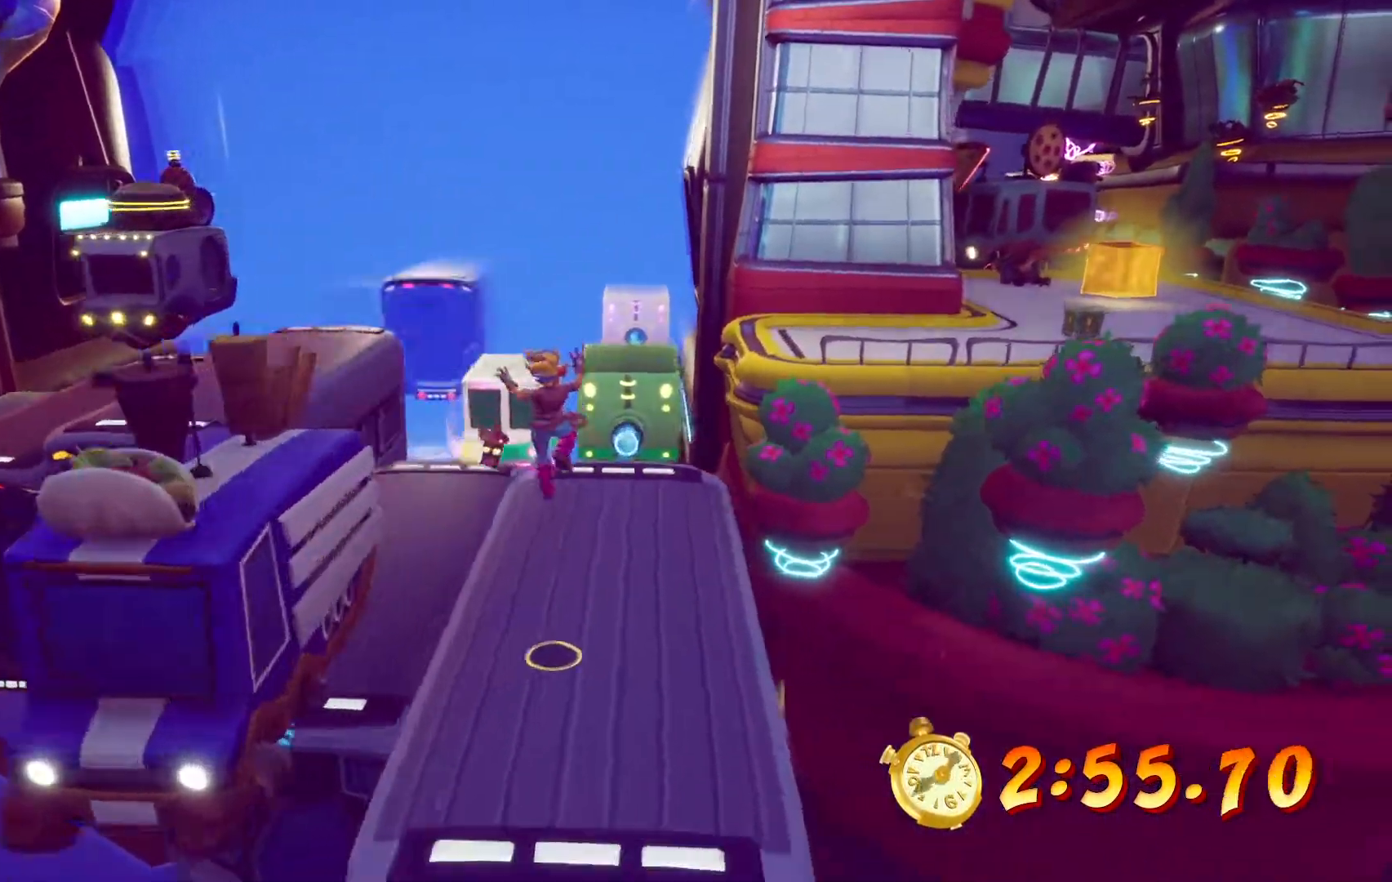
{"dt_ms": 500, "buttons": ["DPAD_UP", "DPAD_RIGHT"], "left_stick": "center", "right_stick": "center", "events": [[167, "DPAD_RIGHT", "down"]]}
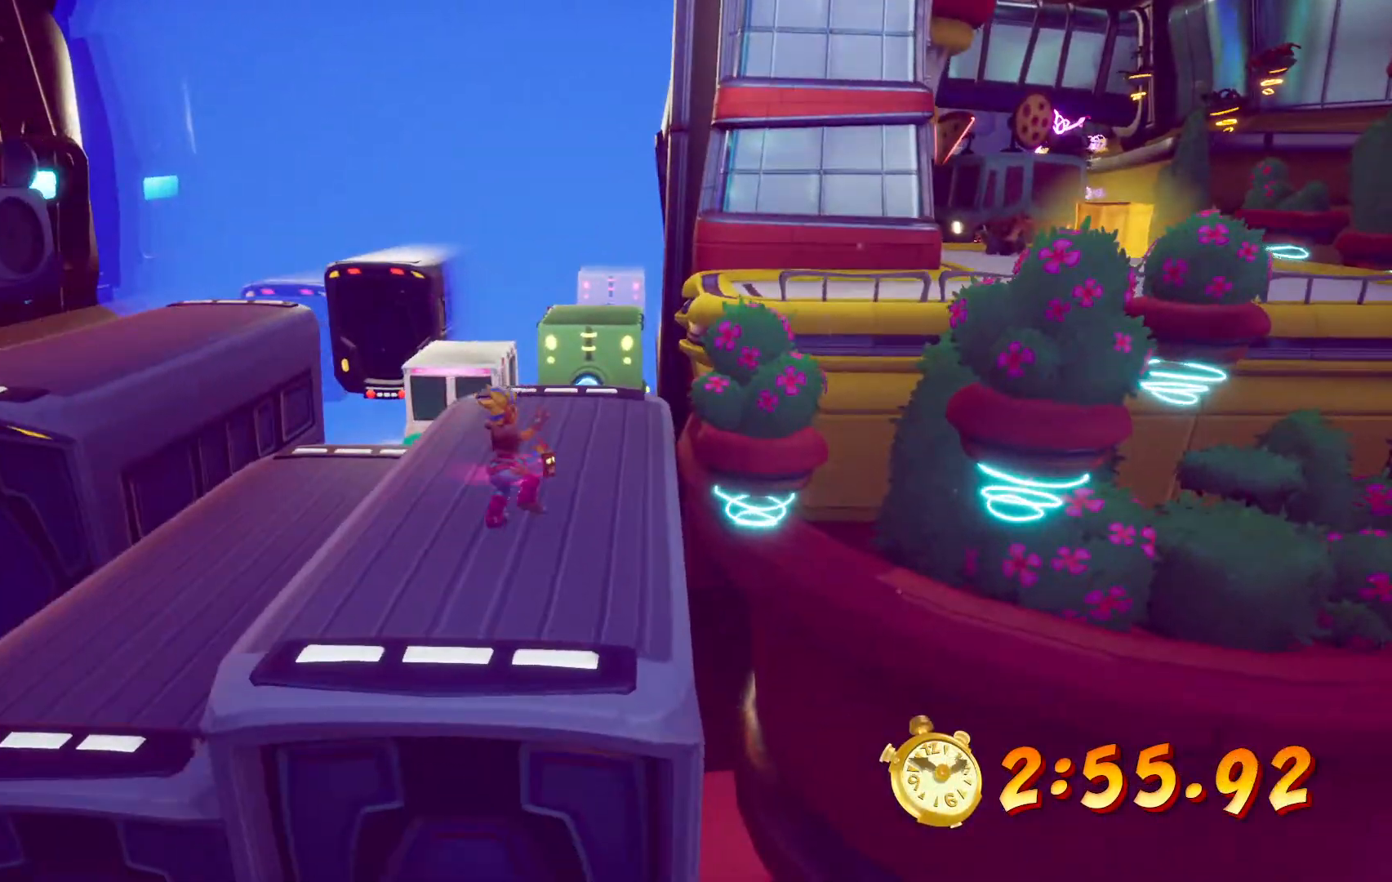
{"dt_ms": 500, "buttons": ["CROSS", "R2", "DPAD_UP", "DPAD_RIGHT"], "left_stick": "center", "right_stick": "center", "events": [[200, "CROSS", "down"], [200, "DPAD_RIGHT", "up"], [233, "DPAD_RIGHT", "down"], [483, "R2", "down"]]}
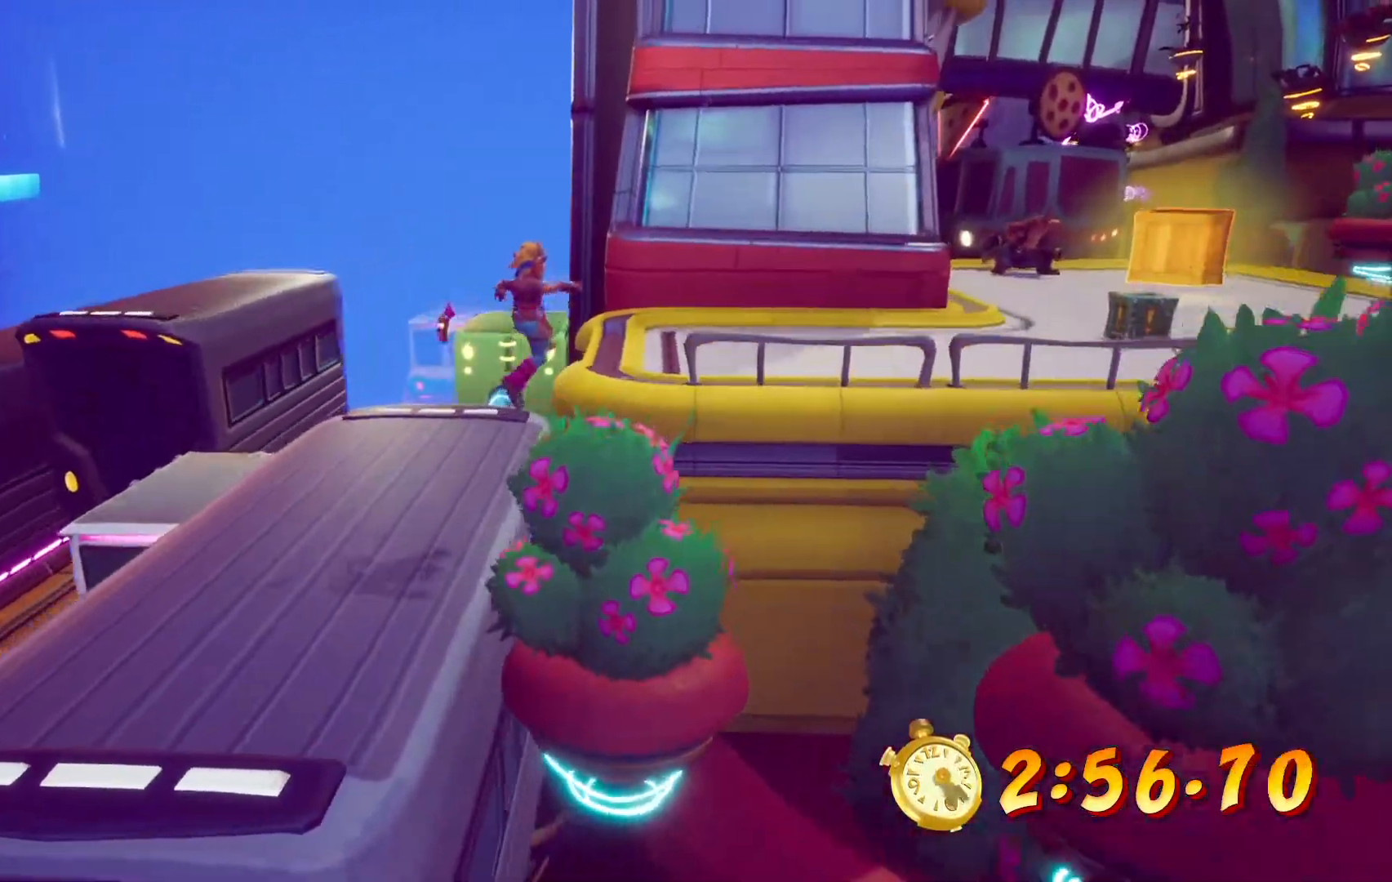
{"dt_ms": 500, "buttons": ["DPAD_UP", "DPAD_RIGHT"], "left_stick": "center", "right_stick": "center", "events": [[50, "CROSS", "up"], [117, "R2", "up"], [117, "TOUCHPAD", "down"], [117, "TRIANGLE", "down"], [250, "TRIANGLE", "up"], [300, "TOUCHPAD", "up"]]}
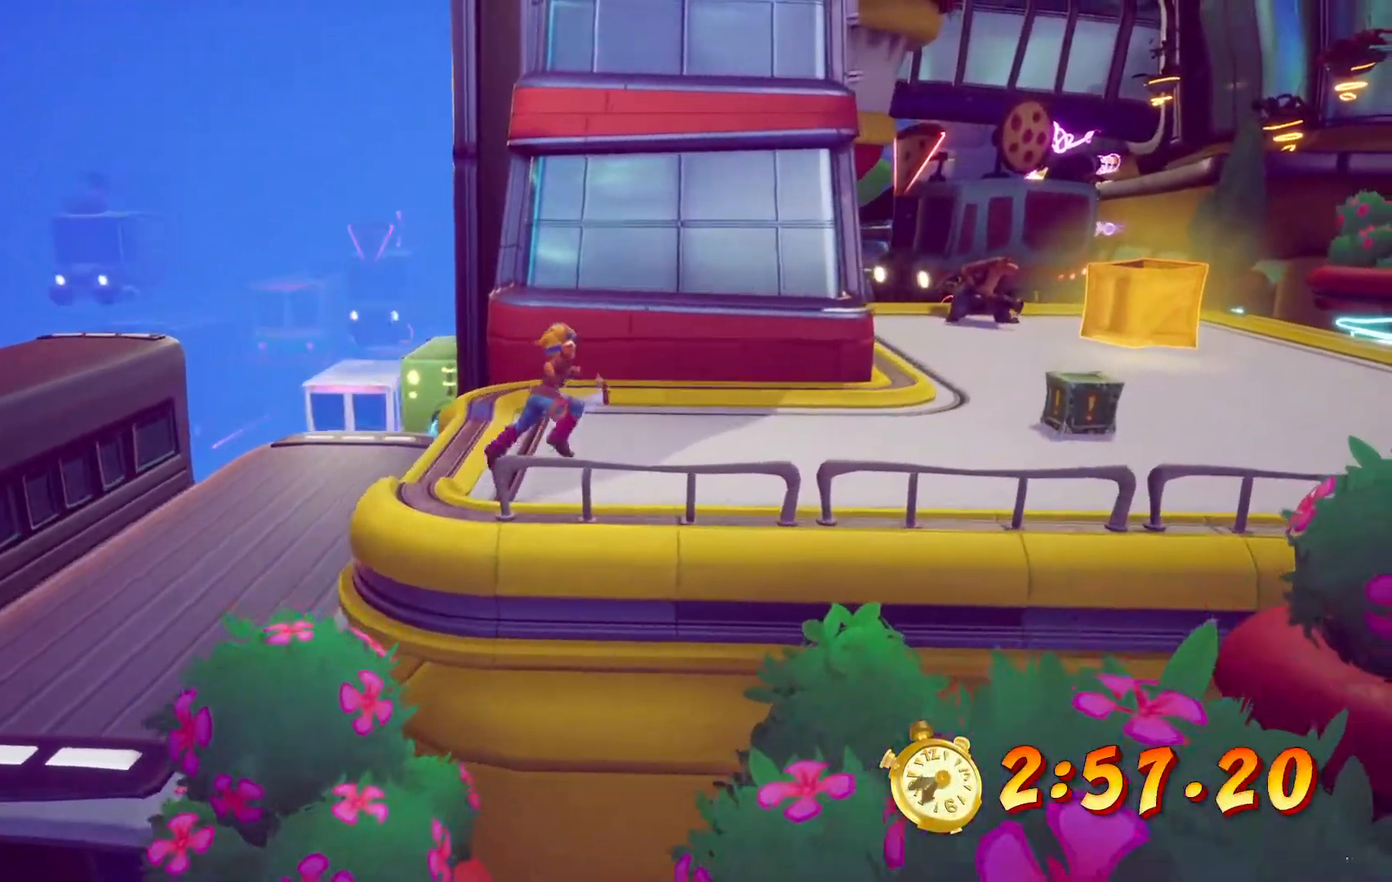
{"dt_ms": 500, "buttons": ["DPAD_RIGHT"], "left_stick": "center", "right_stick": "center", "events": [[250, "DPAD_UP", "up"]]}
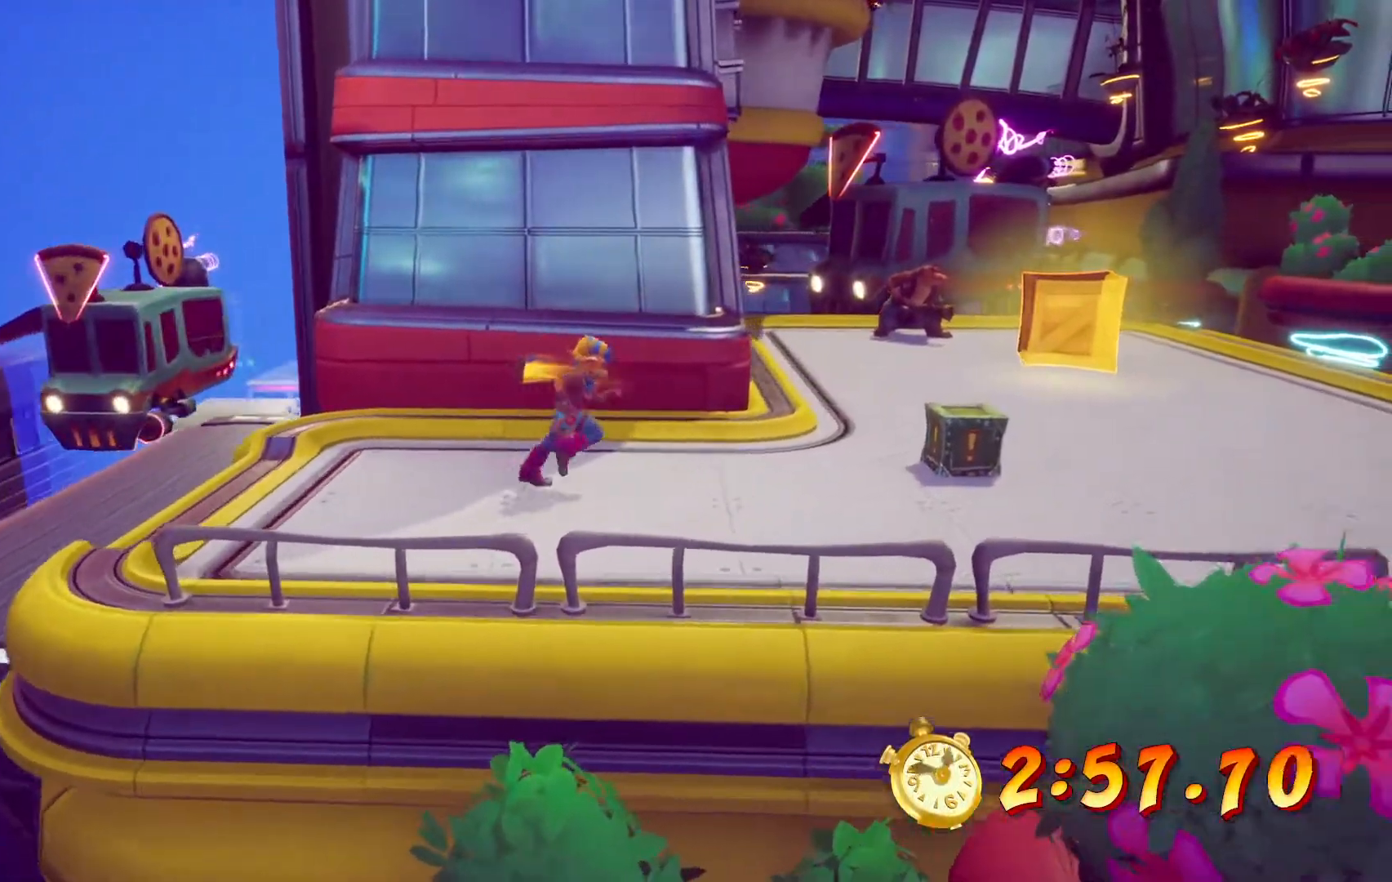
{"dt_ms": 500, "buttons": ["SQUARE", "DPAD_UP", "DPAD_RIGHT"], "left_stick": "center", "right_stick": "center", "events": [[467, "DPAD_UP", "down"], [483, "SQUARE", "down"]]}
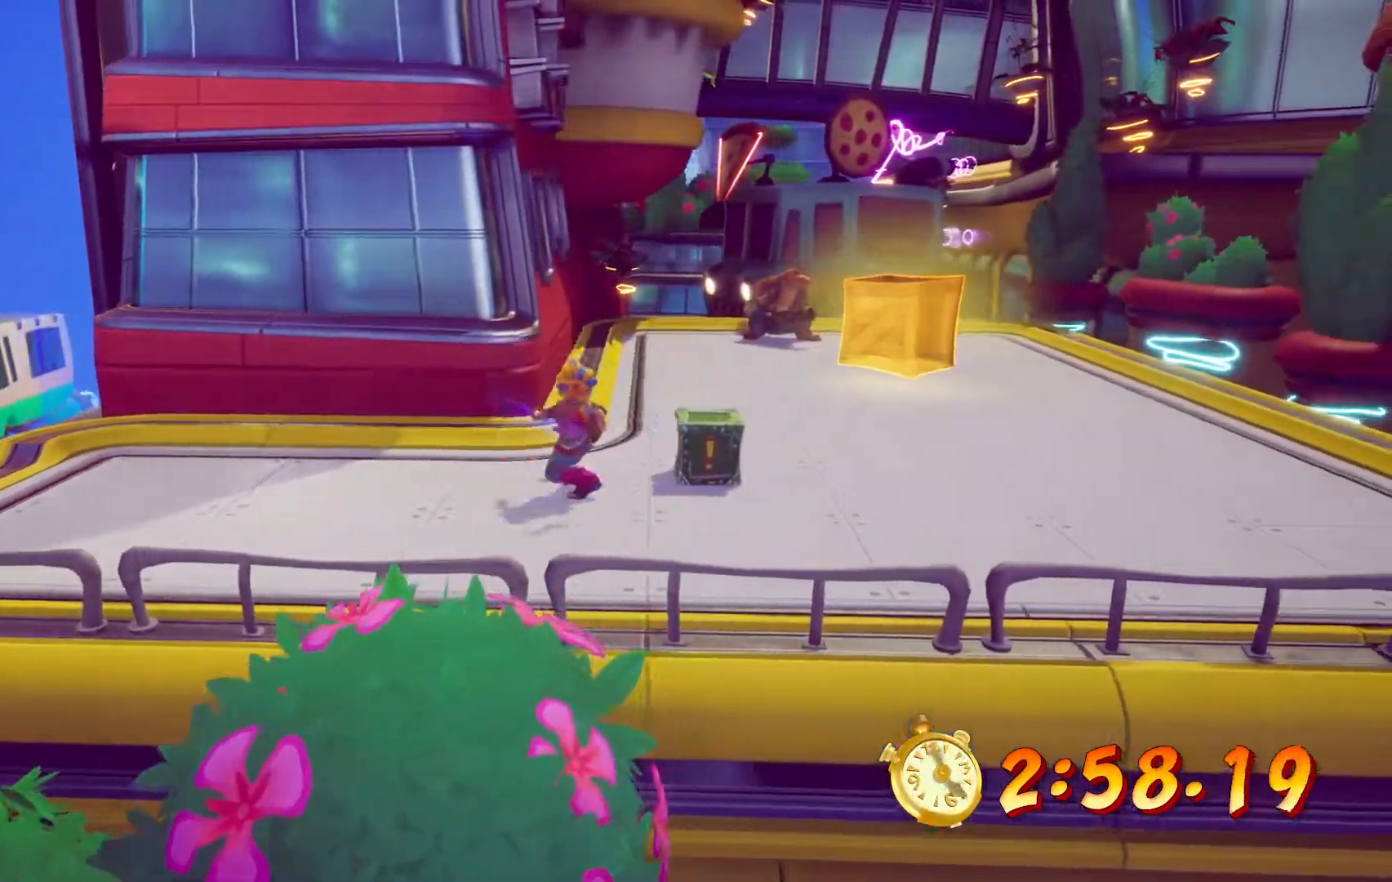
{"dt_ms": 500, "buttons": ["DPAD_UP", "DPAD_RIGHT"], "left_stick": "center", "right_stick": "center", "events": [[83, "DPAD_RIGHT", "up"], [200, "SQUARE", "up"], [267, "DPAD_RIGHT", "down"]]}
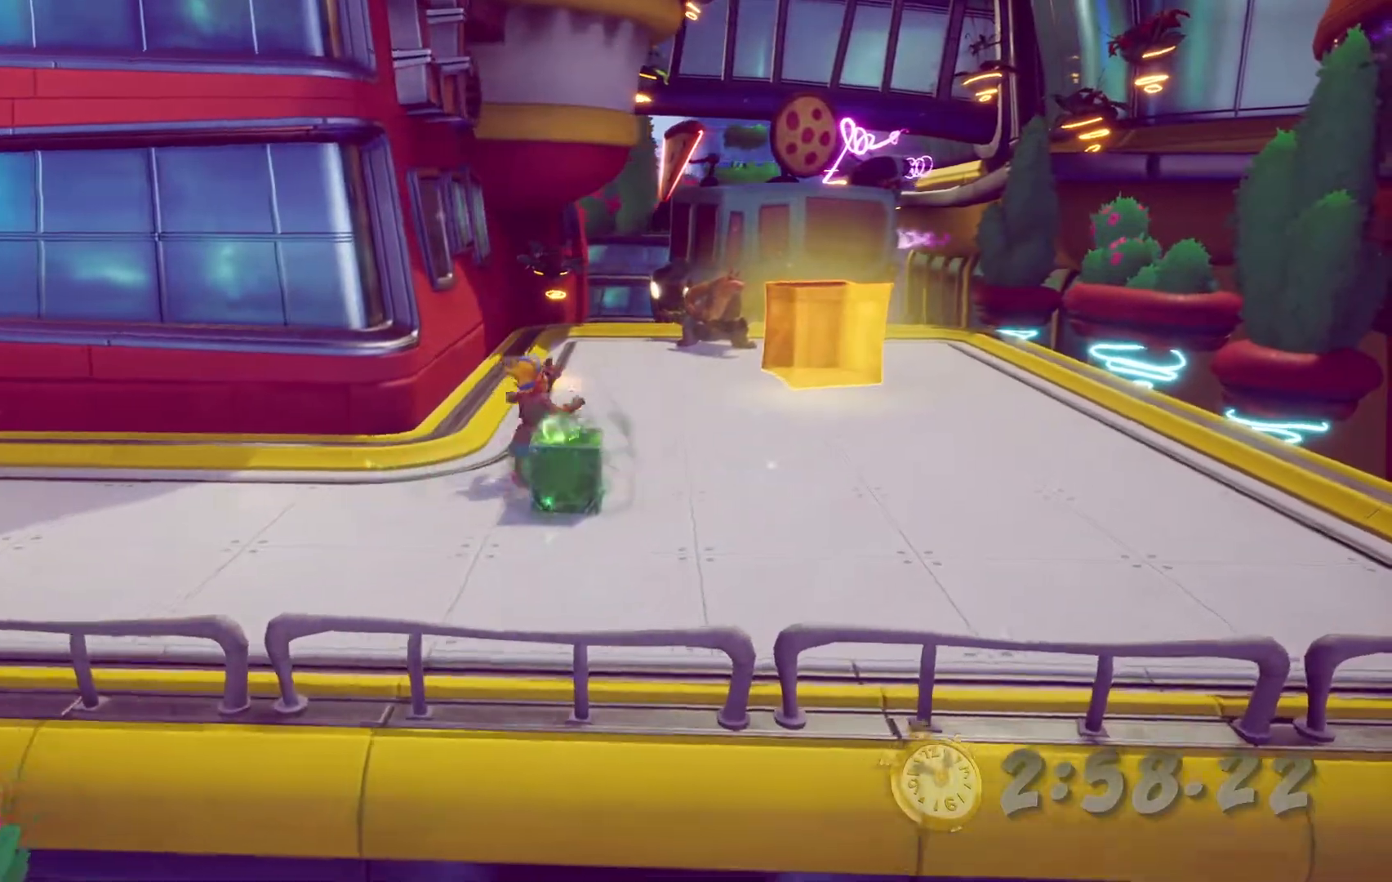
{"dt_ms": 500, "buttons": ["DPAD_UP", "DPAD_RIGHT"], "left_stick": "center", "right_stick": "center", "events": [[383, "L2", "down"], [433, "L2", "up"]]}
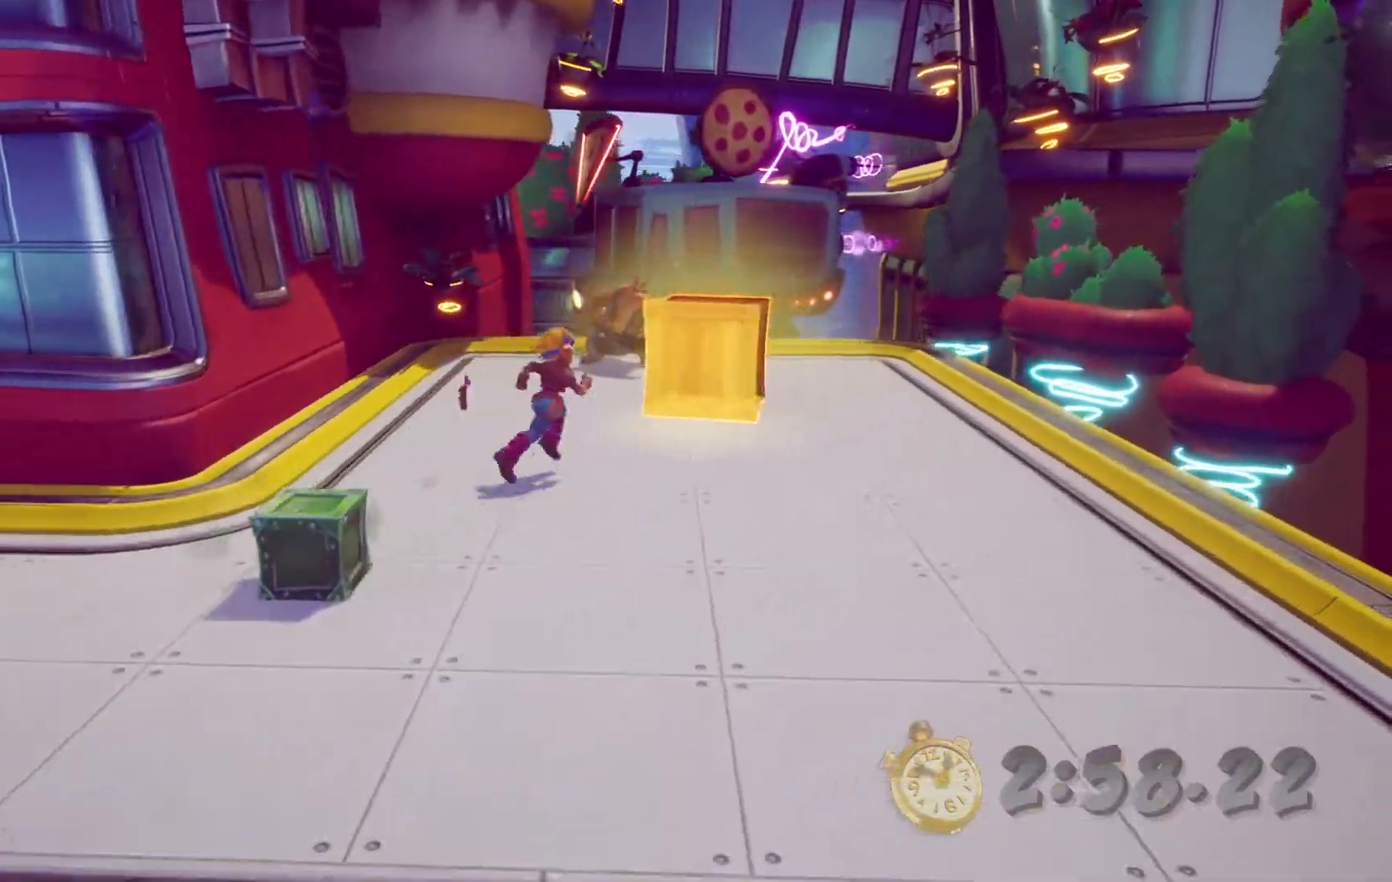
{"dt_ms": 500, "buttons": ["DPAD_UP", "DPAD_RIGHT"], "left_stick": "center", "right_stick": "center"}